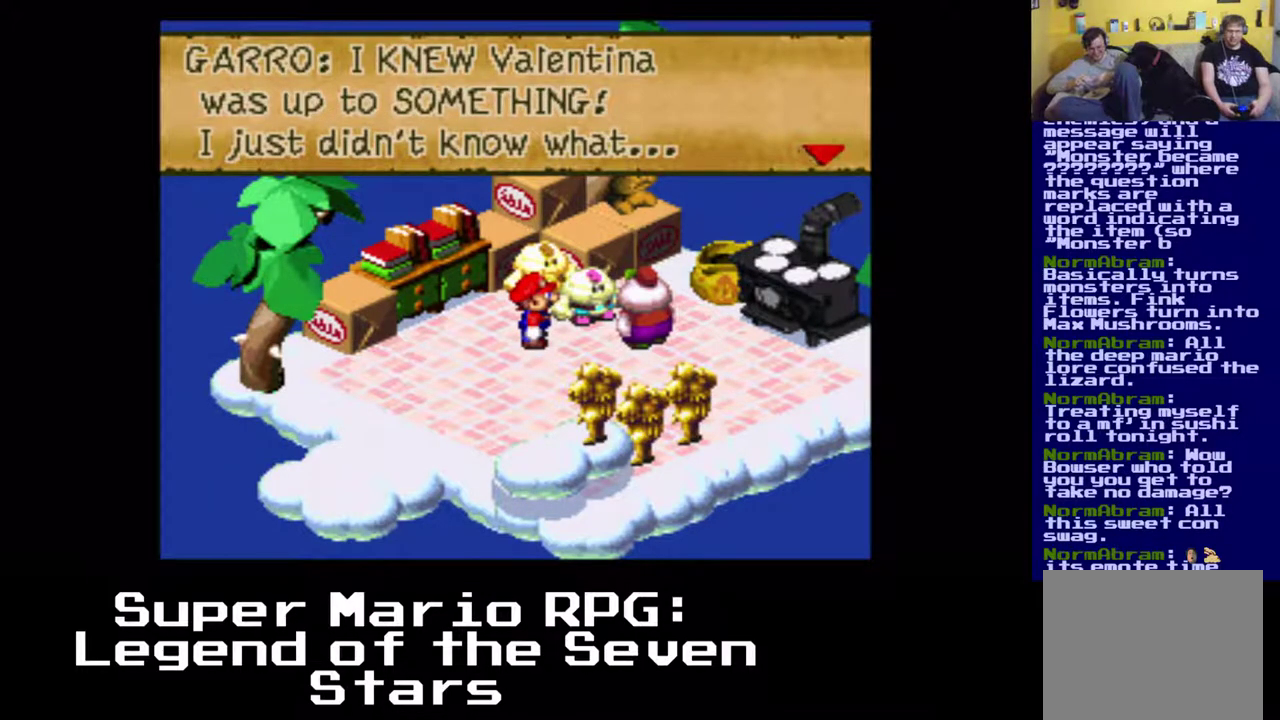
Gameplay with a controller (Xbox layout); each line is a JSON object with the inputs held at the frame after it. "events" lists button and stick changes between this image and that frame as [ms after this image, input, new state], when the widget could be followed in between. Not read: right_stick.
{"buttons": [], "left_stick": "center", "events": [[183, "B", "down"], [317, "B", "up"]]}
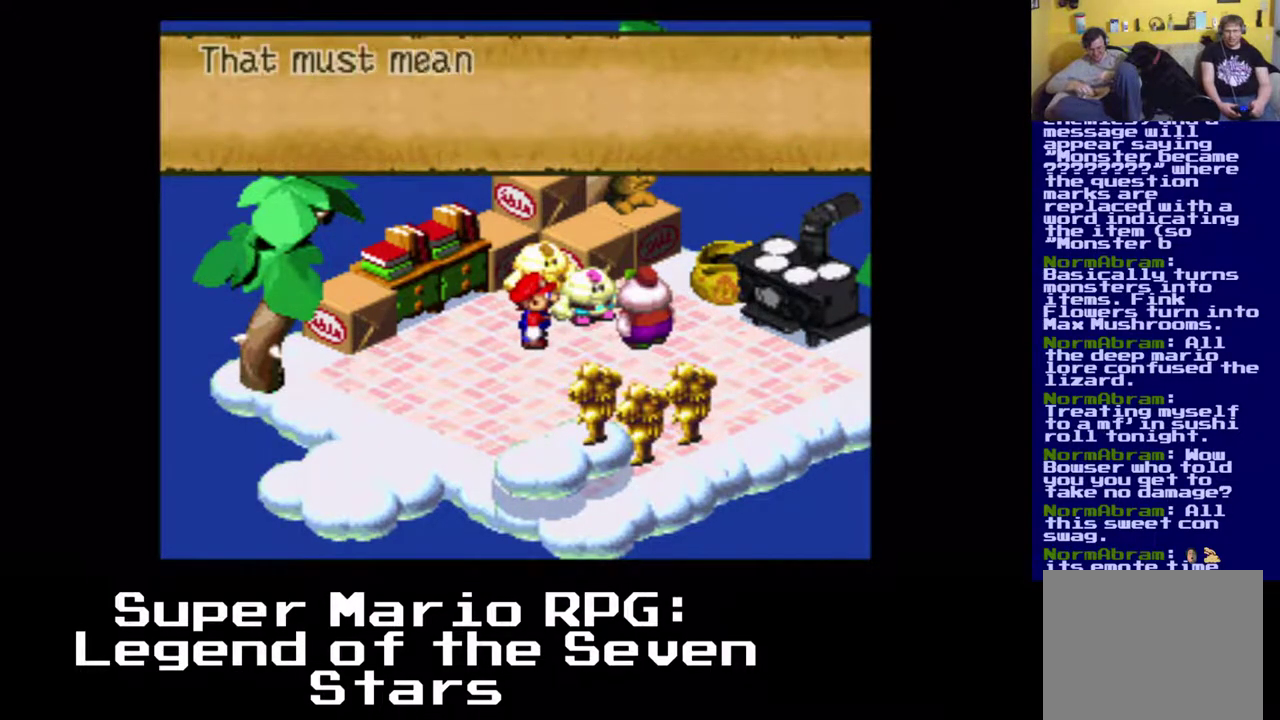
{"buttons": [], "left_stick": "center", "events": []}
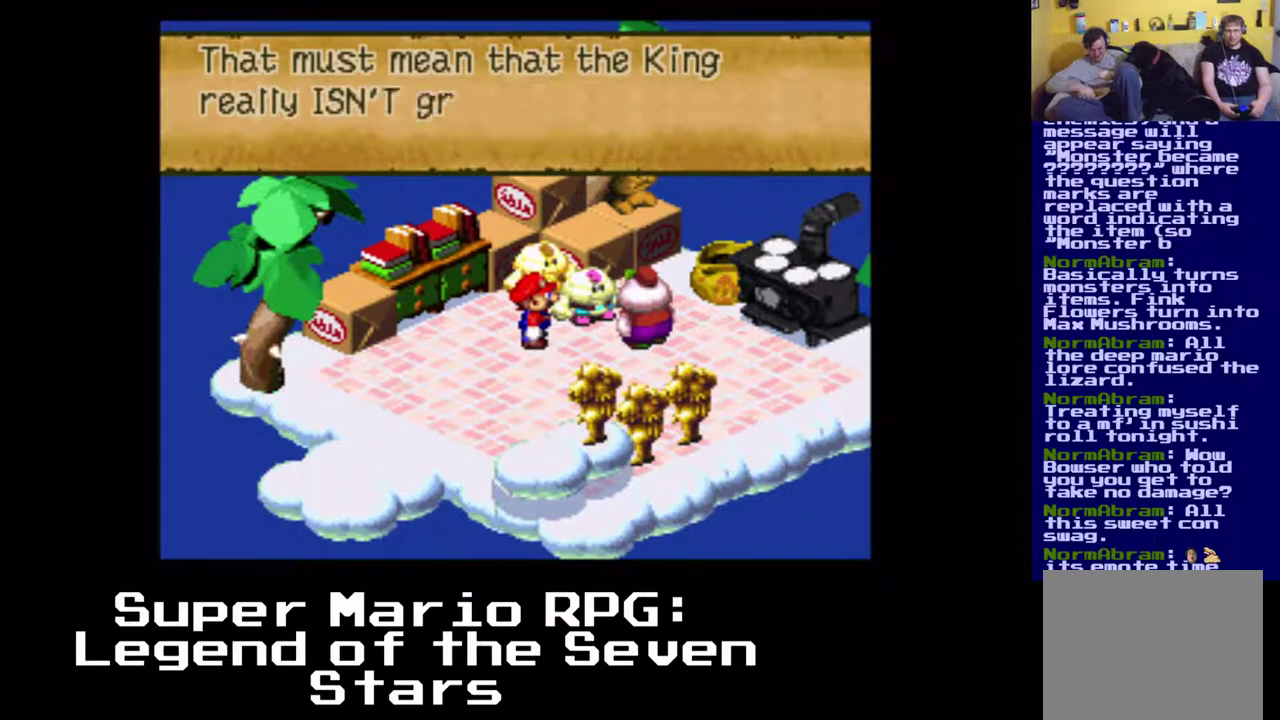
{"buttons": [], "left_stick": "center", "events": []}
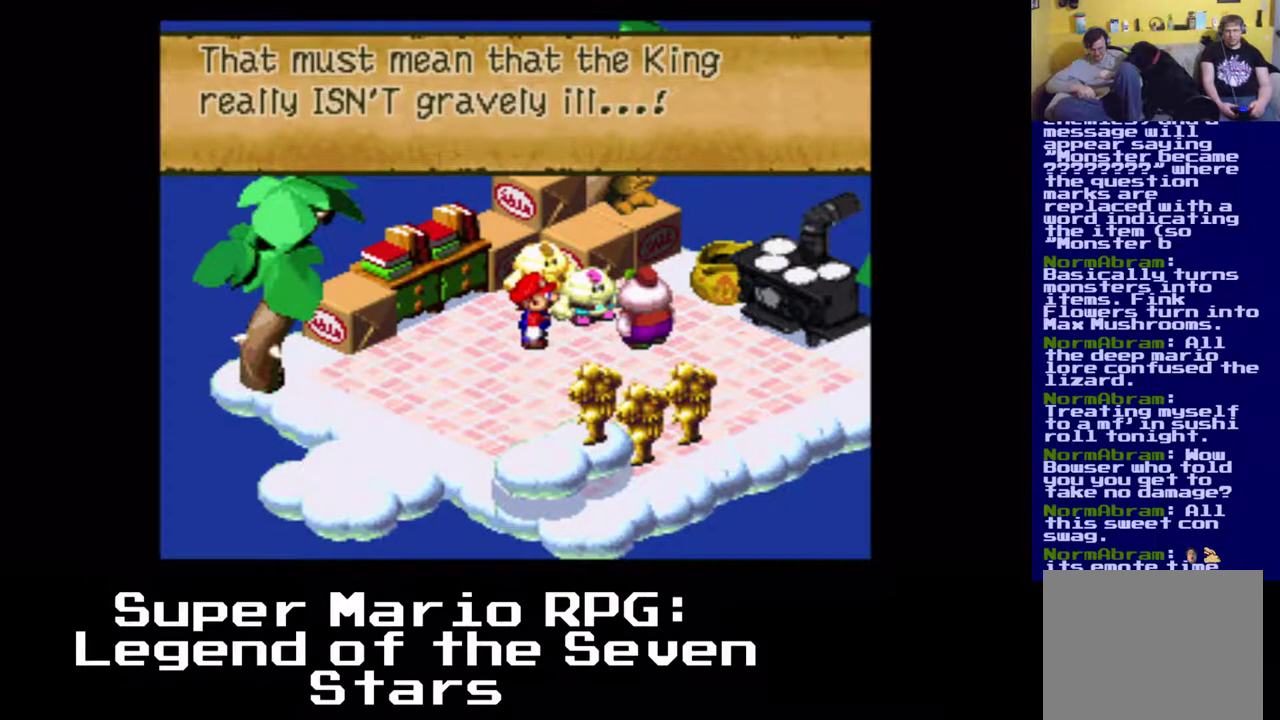
{"buttons": [], "left_stick": "center", "events": []}
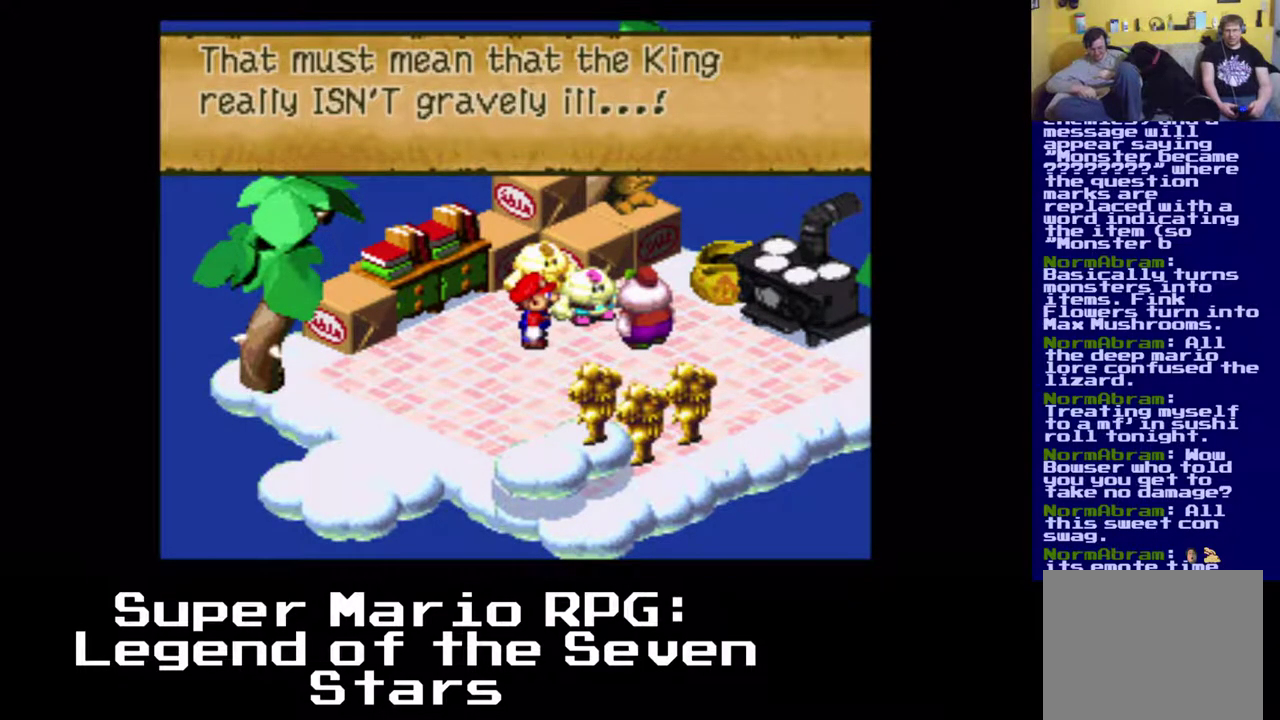
{"buttons": [], "left_stick": "center", "events": []}
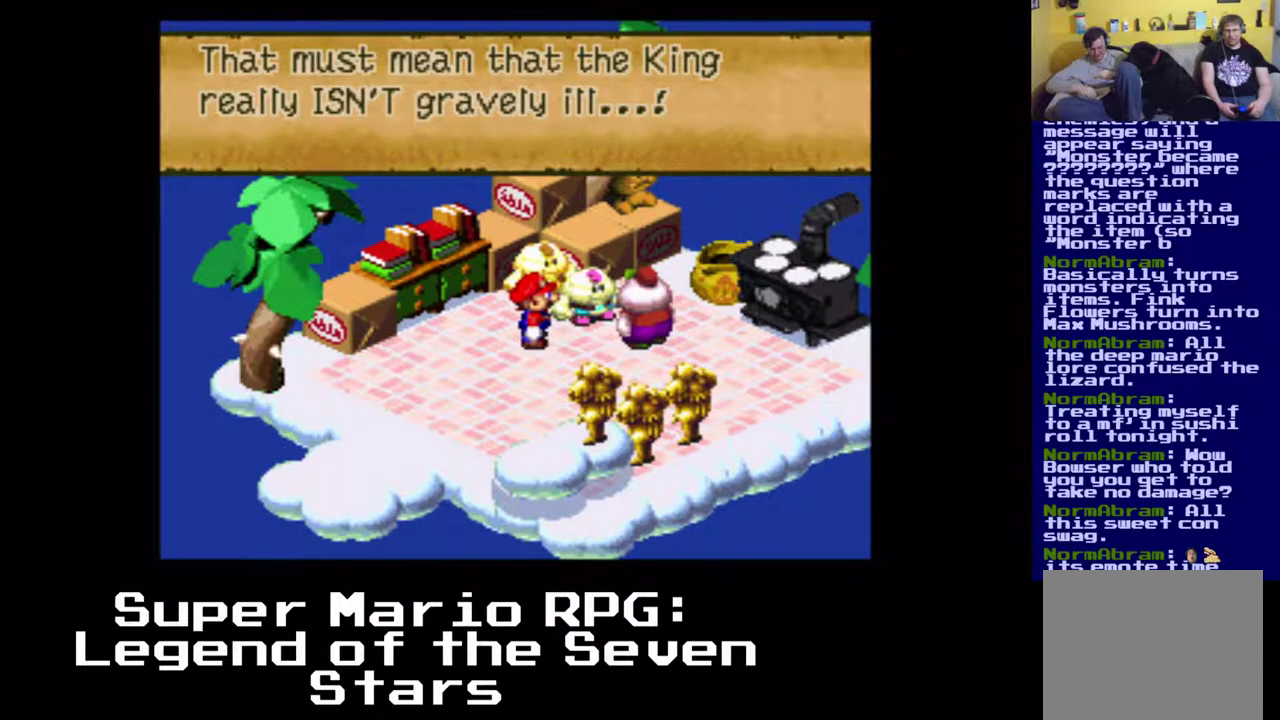
{"buttons": [], "left_stick": "center", "events": []}
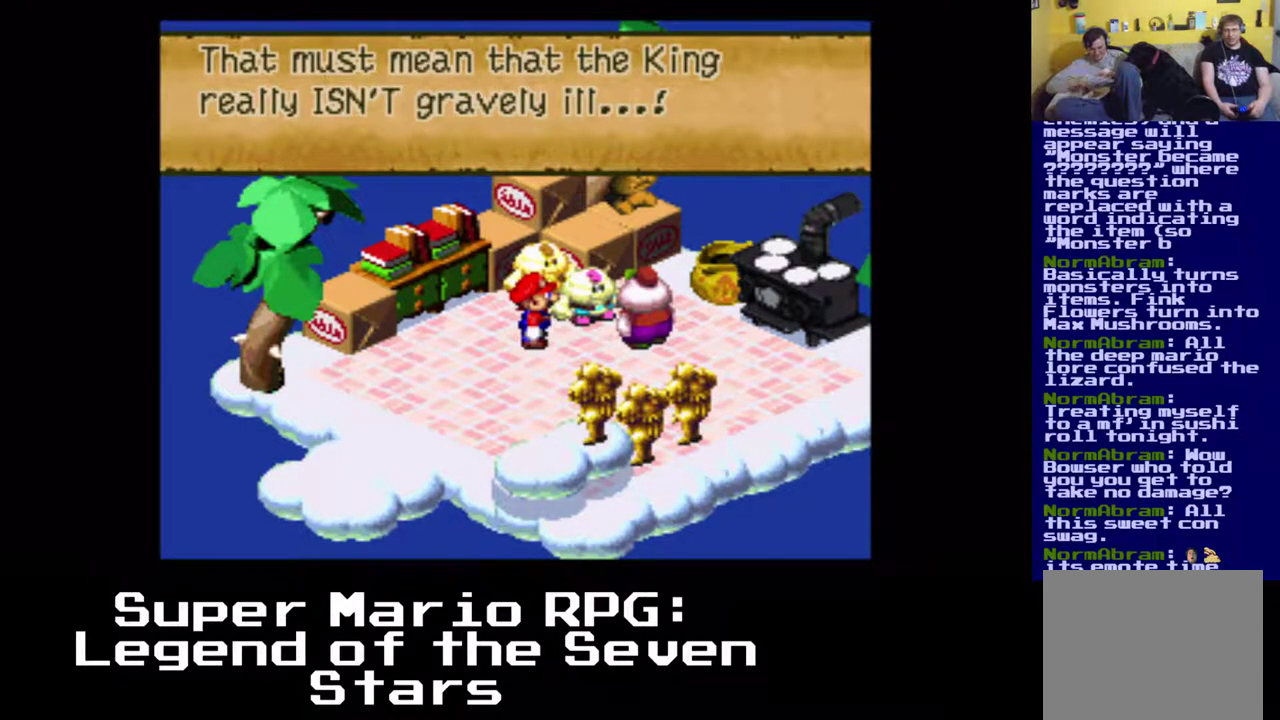
{"buttons": [], "left_stick": "center", "events": []}
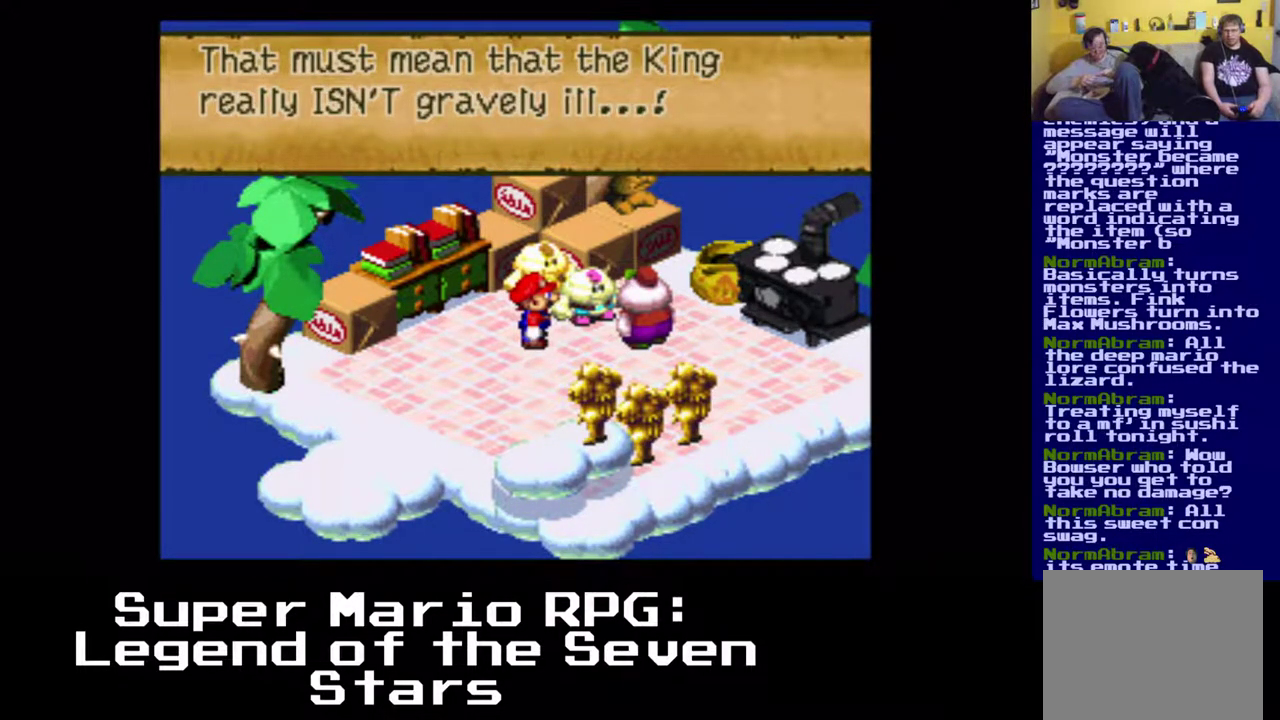
{"buttons": [], "left_stick": "center", "events": []}
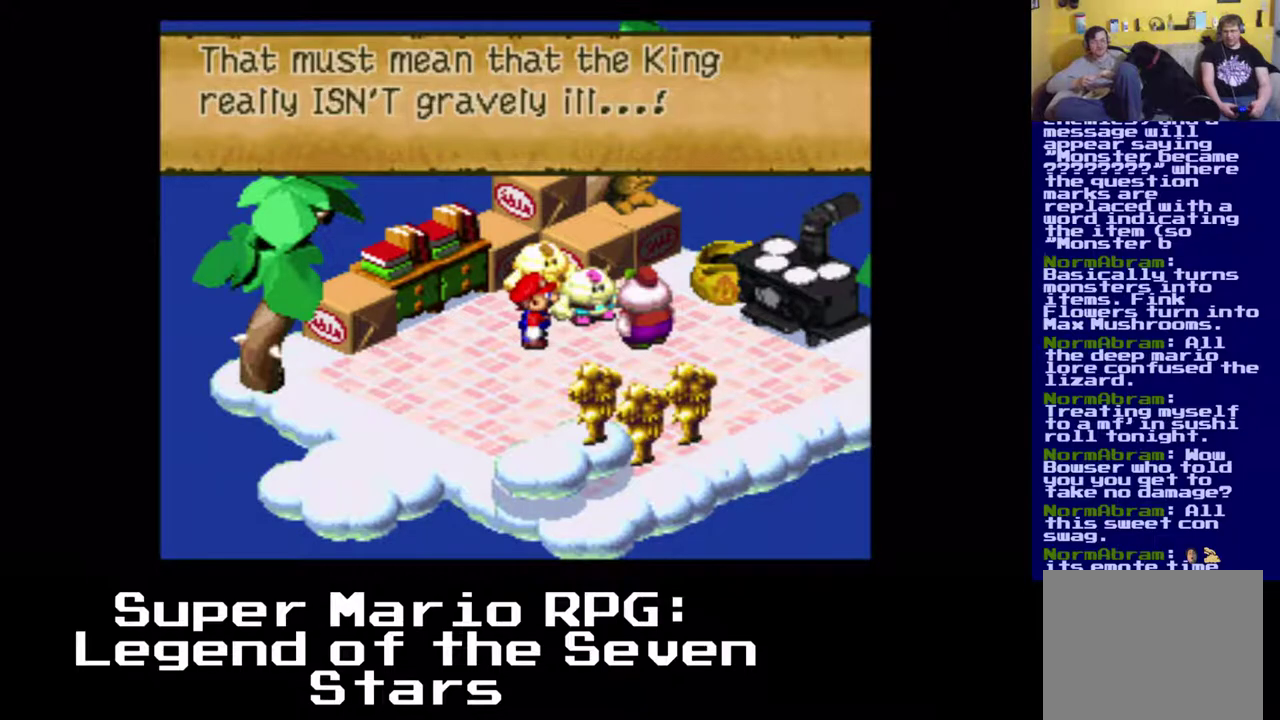
{"buttons": [], "left_stick": "center", "events": [[167, "B", "down"], [300, "B", "up"]]}
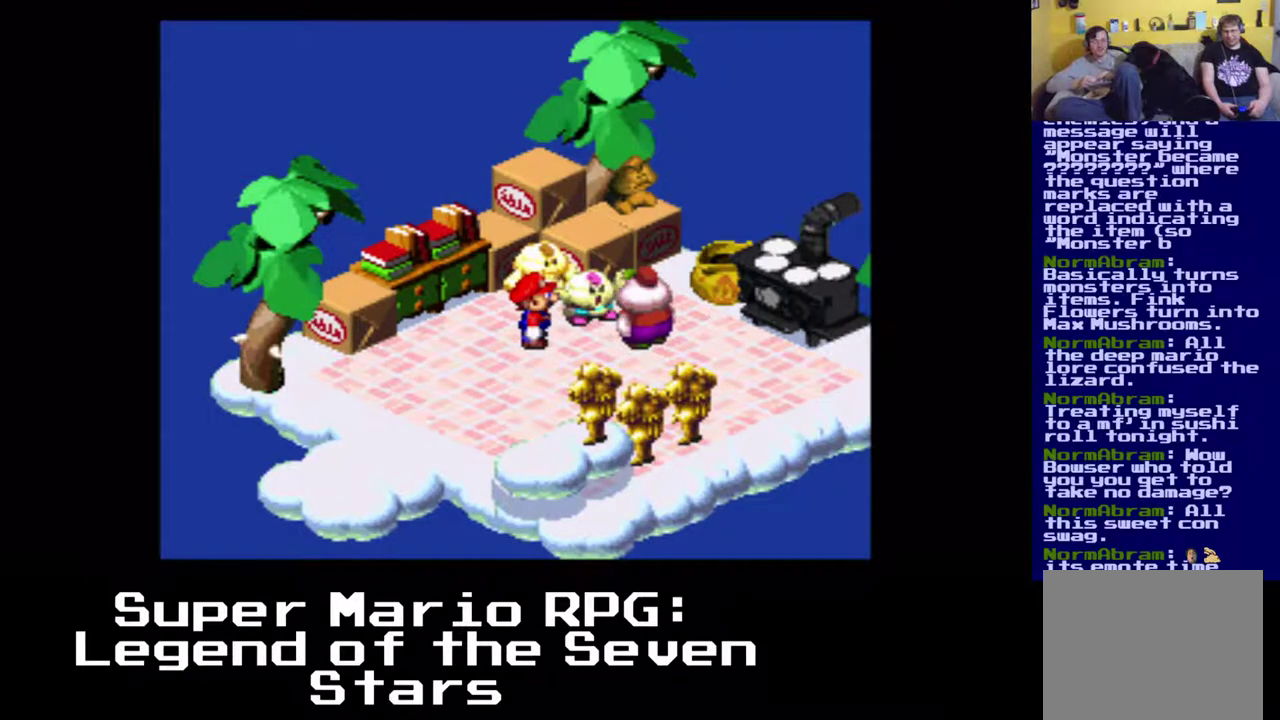
{"buttons": [], "left_stick": "center", "events": []}
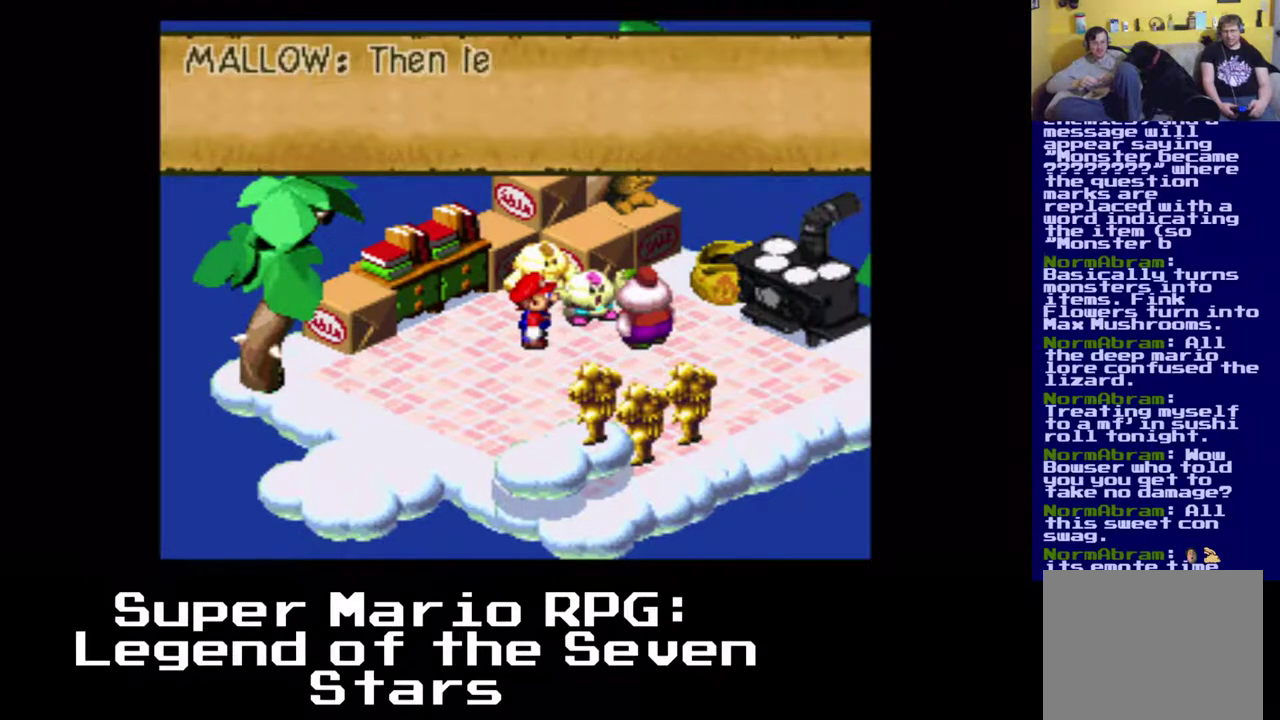
{"buttons": [], "left_stick": "center", "events": []}
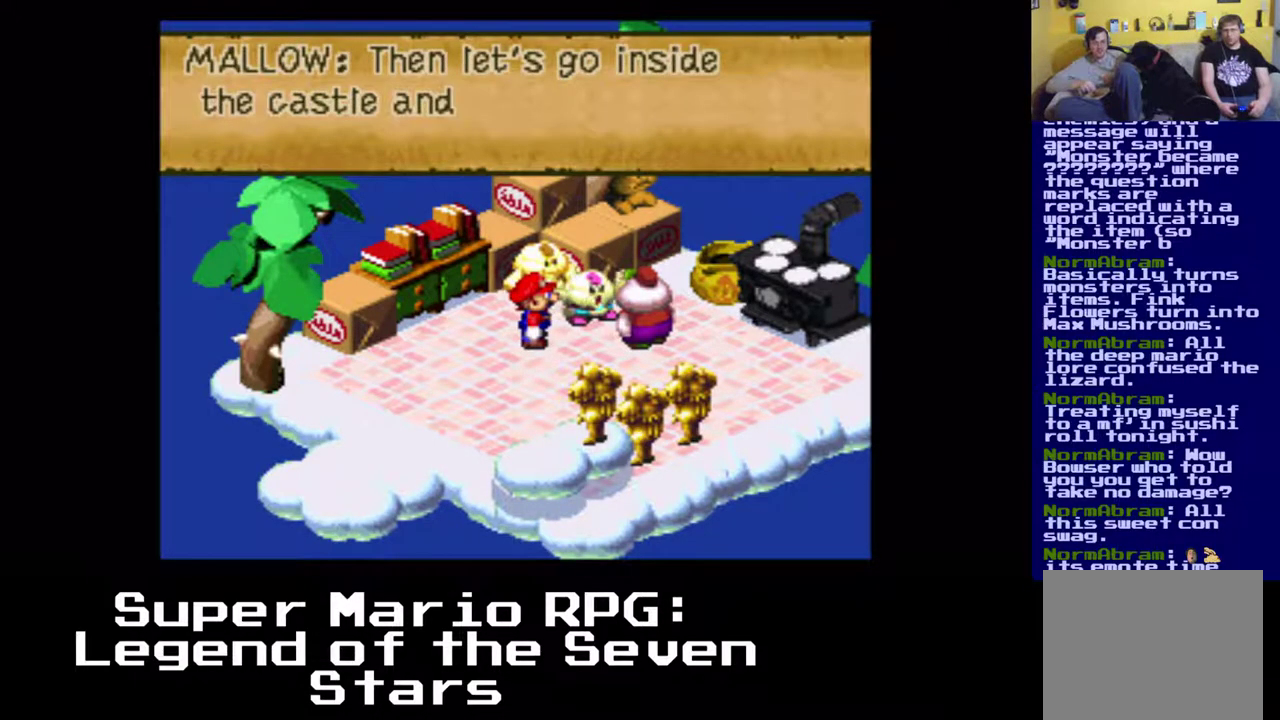
{"buttons": [], "left_stick": "center", "events": []}
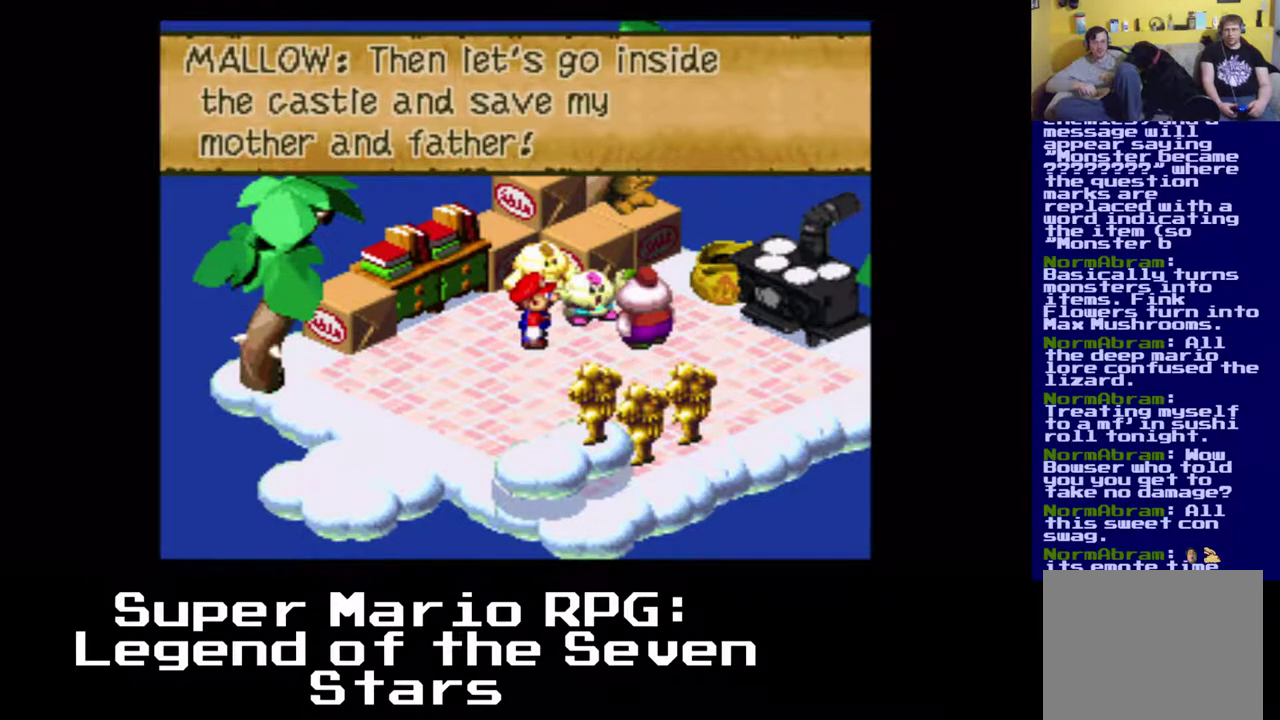
{"buttons": [], "left_stick": "center", "events": []}
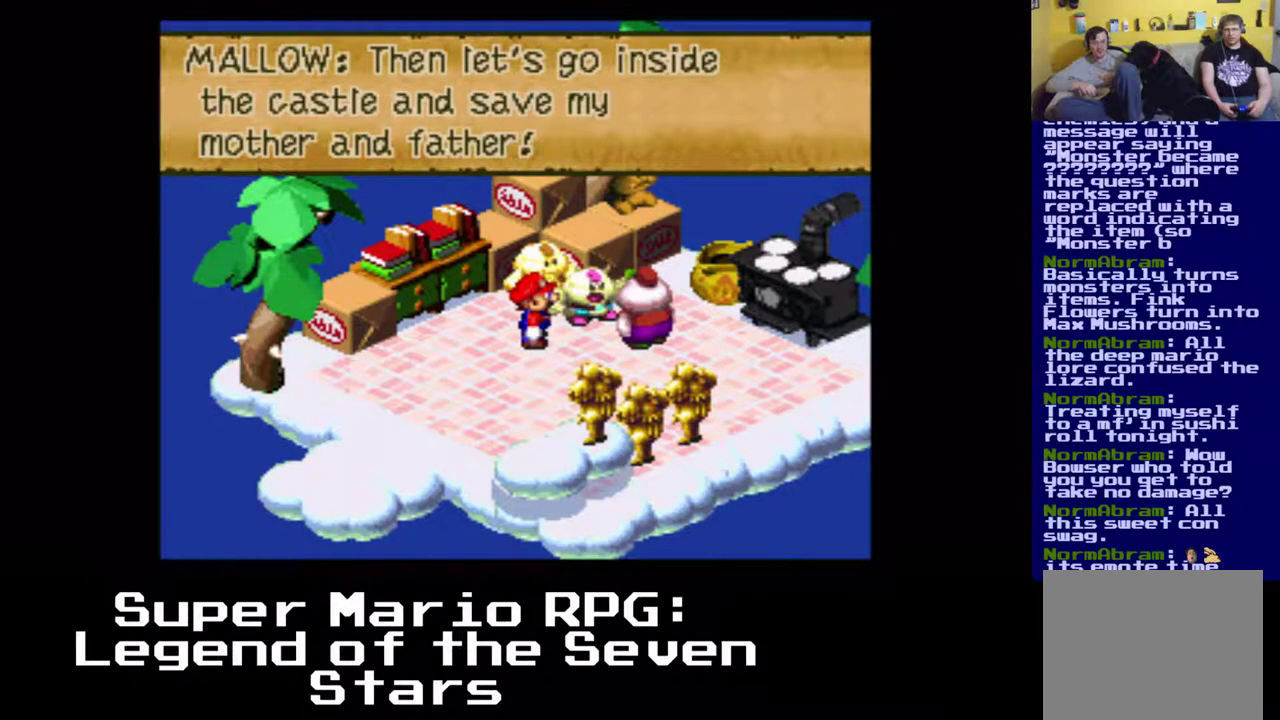
{"buttons": [], "left_stick": "center", "events": []}
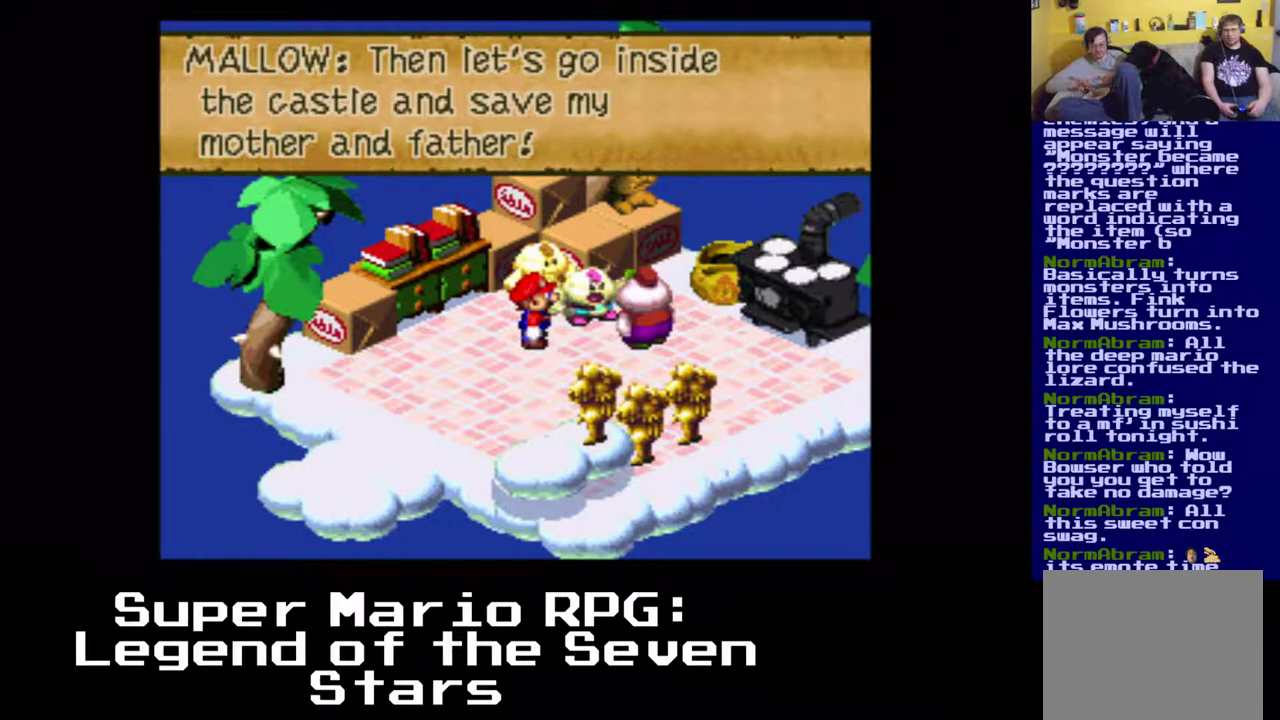
{"buttons": [], "left_stick": "center", "events": []}
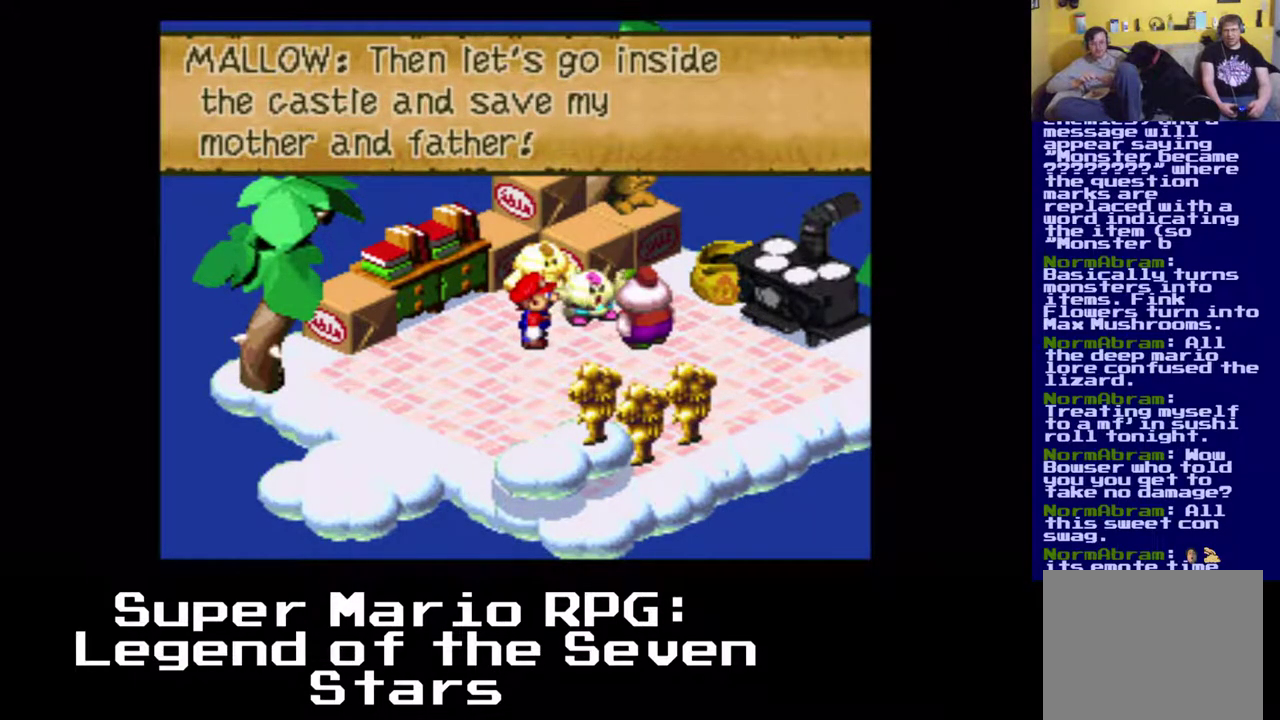
{"buttons": [], "left_stick": "center", "events": [[150, "B", "down"], [200, "B", "up"]]}
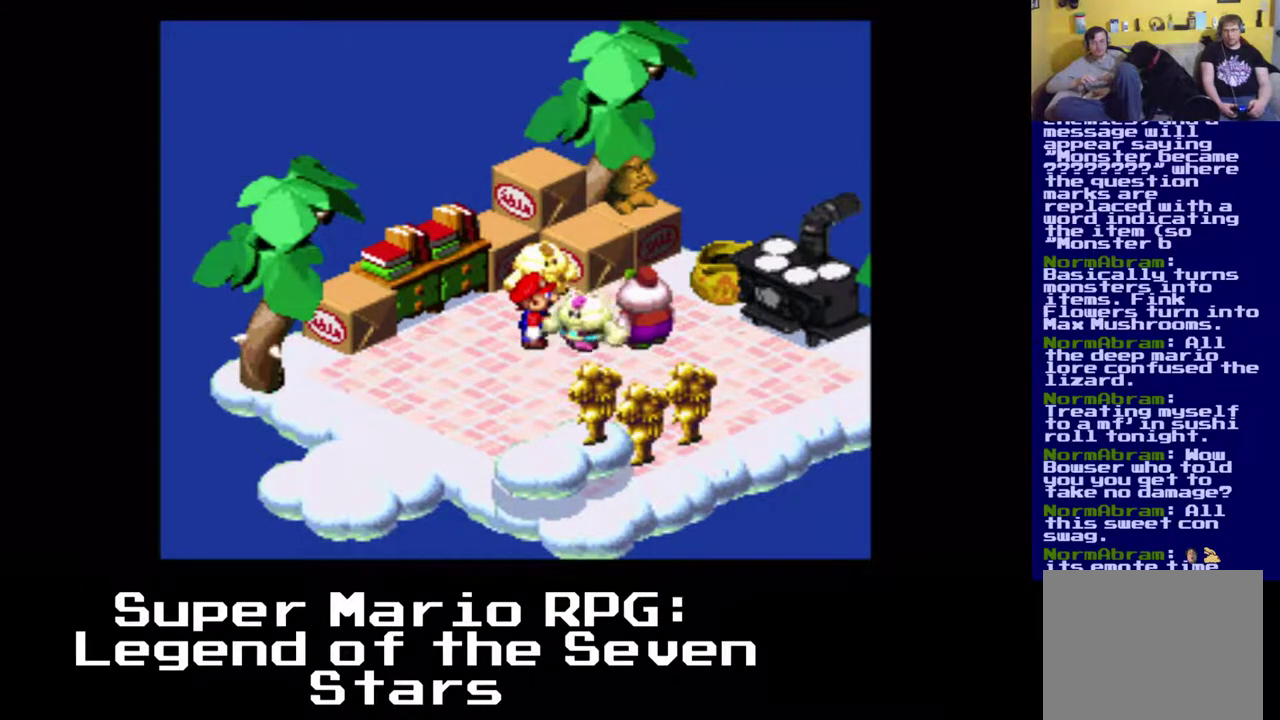
{"buttons": [], "left_stick": "center", "events": []}
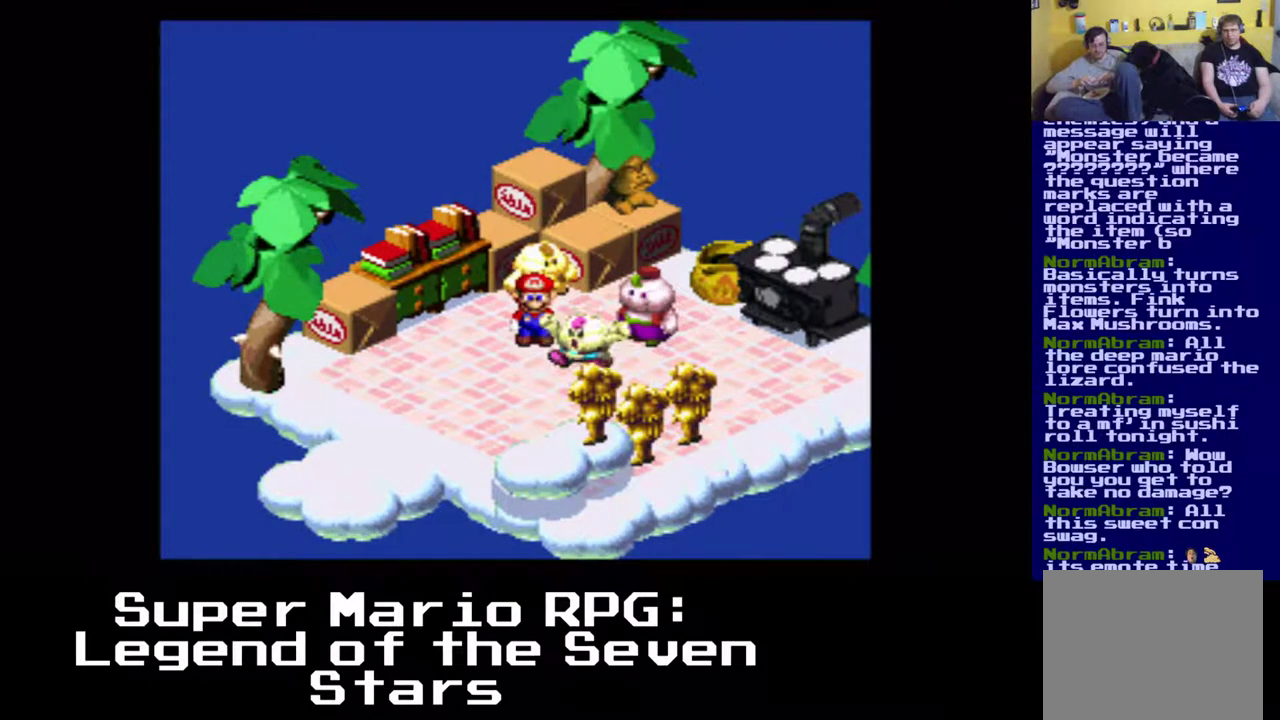
{"buttons": [], "left_stick": "center", "events": []}
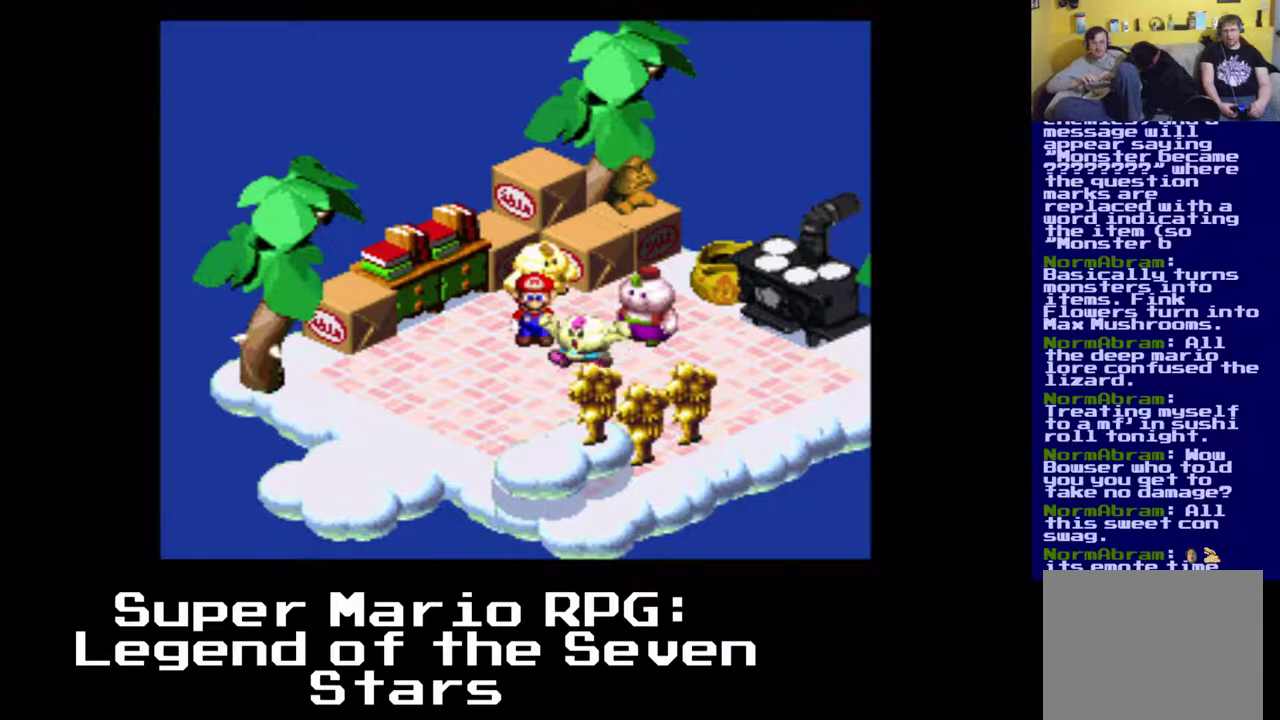
{"buttons": [], "left_stick": "center", "events": []}
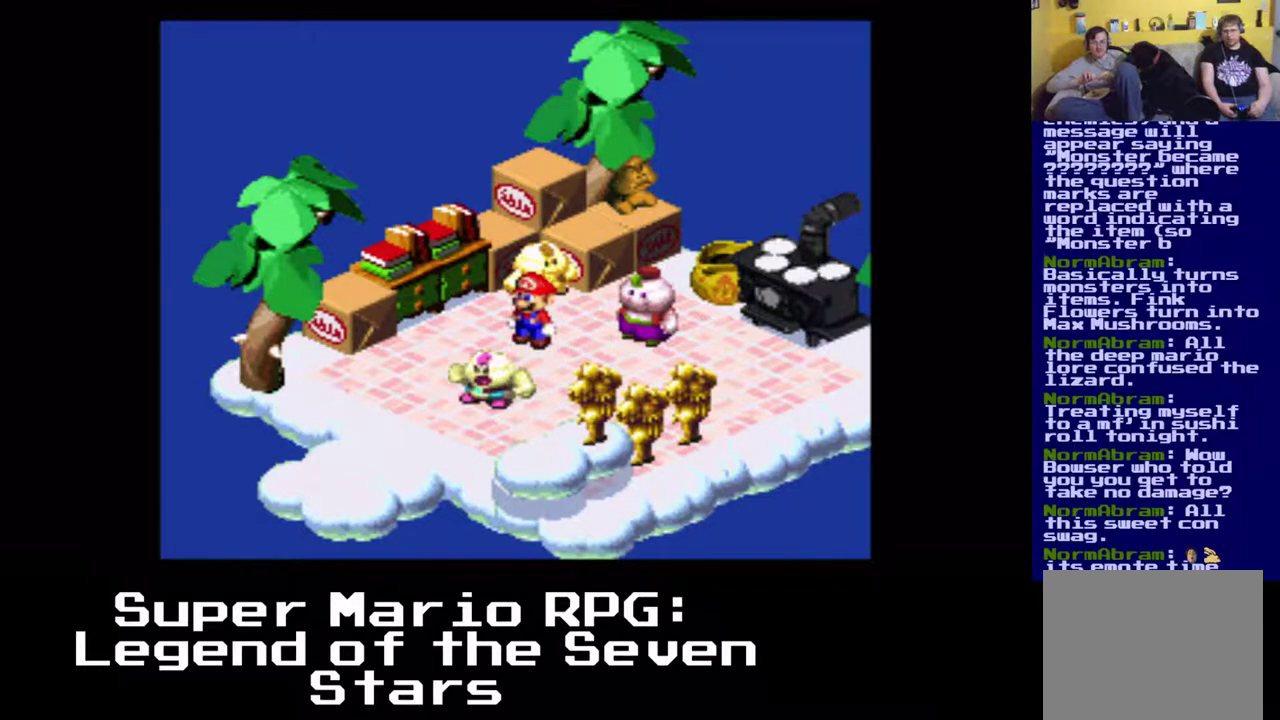
{"buttons": [], "left_stick": "center", "events": []}
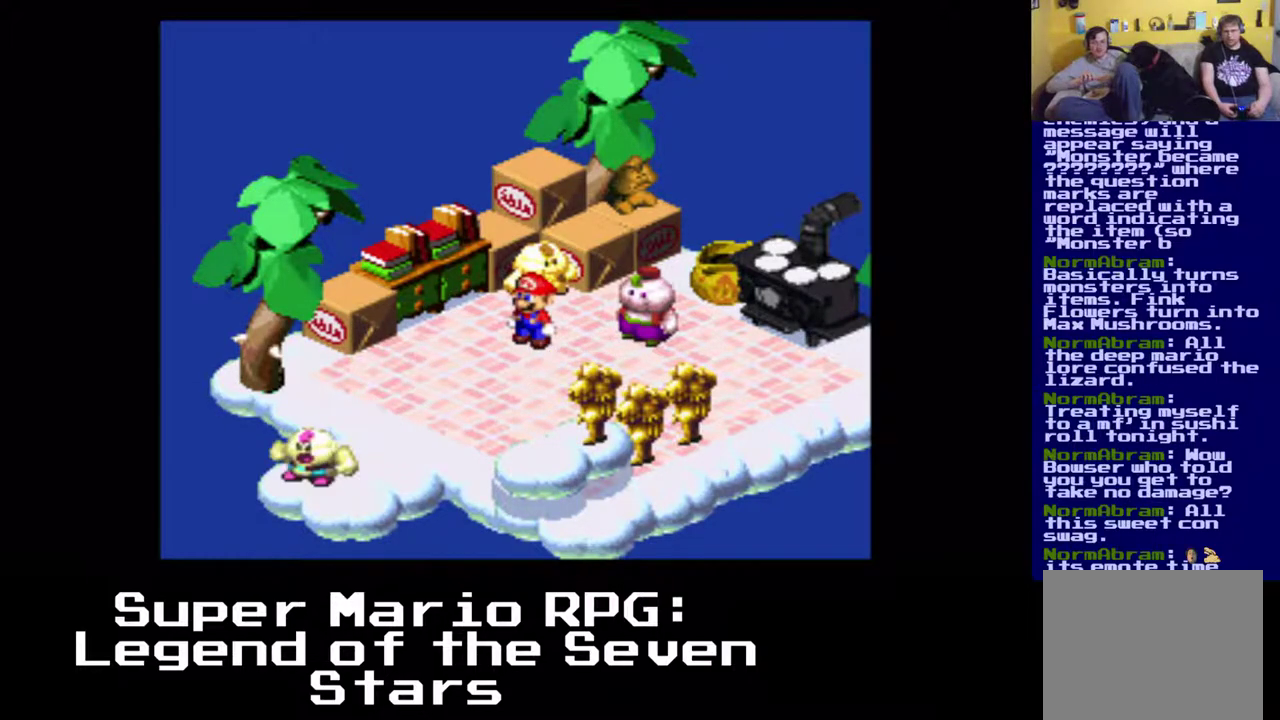
{"buttons": [], "left_stick": "center", "events": []}
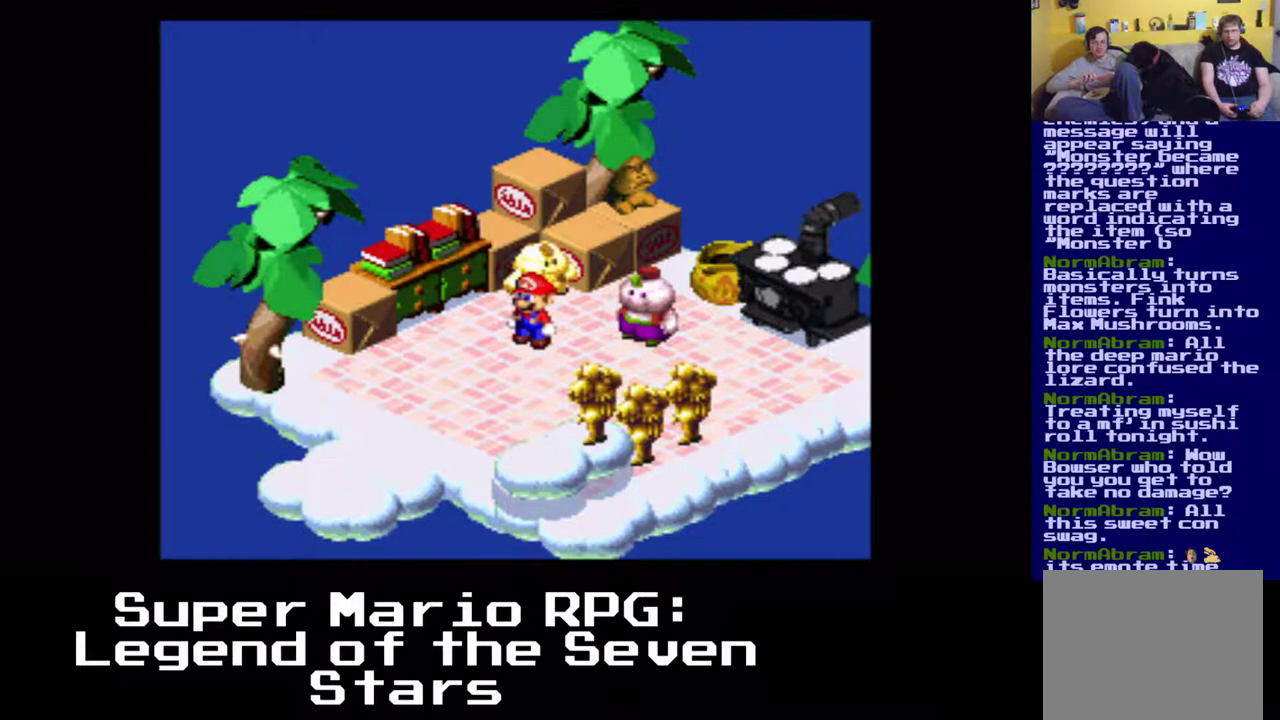
{"buttons": ["DPAD_DOWN"], "left_stick": "center", "events": [[67, "DPAD_DOWN", "down"]]}
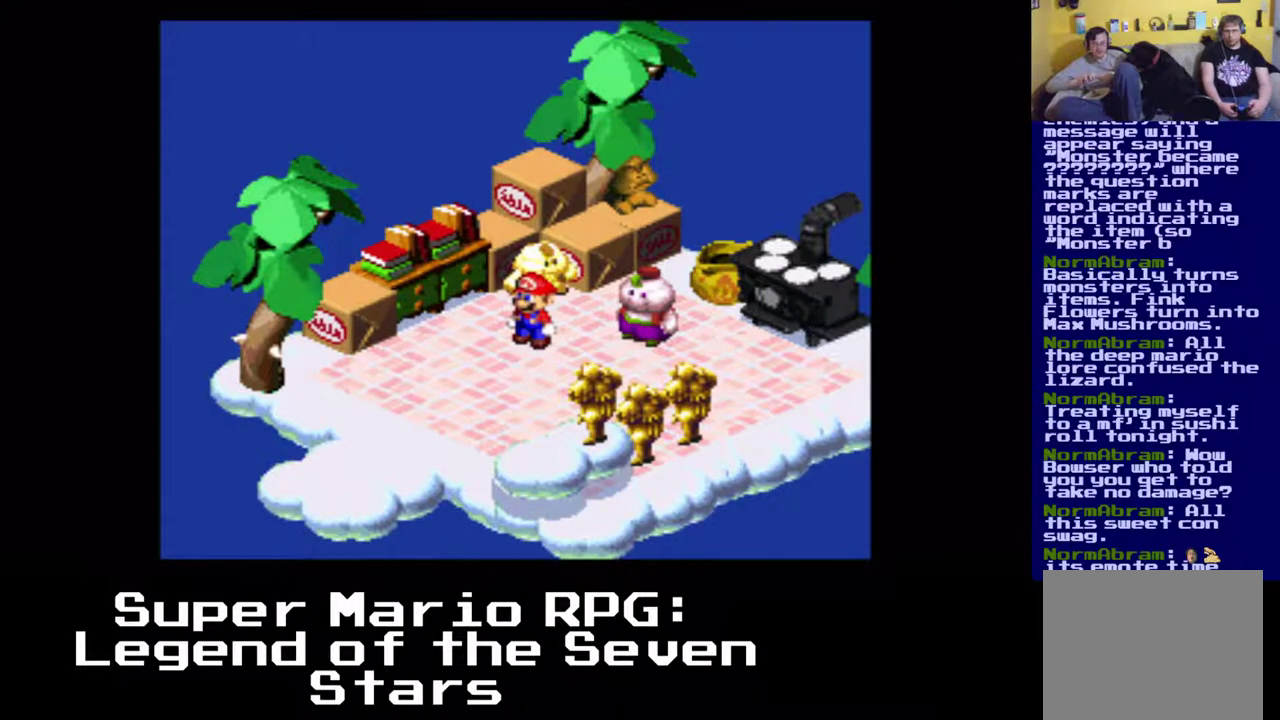
{"buttons": [], "left_stick": "center", "events": [[67, "DPAD_DOWN", "up"]]}
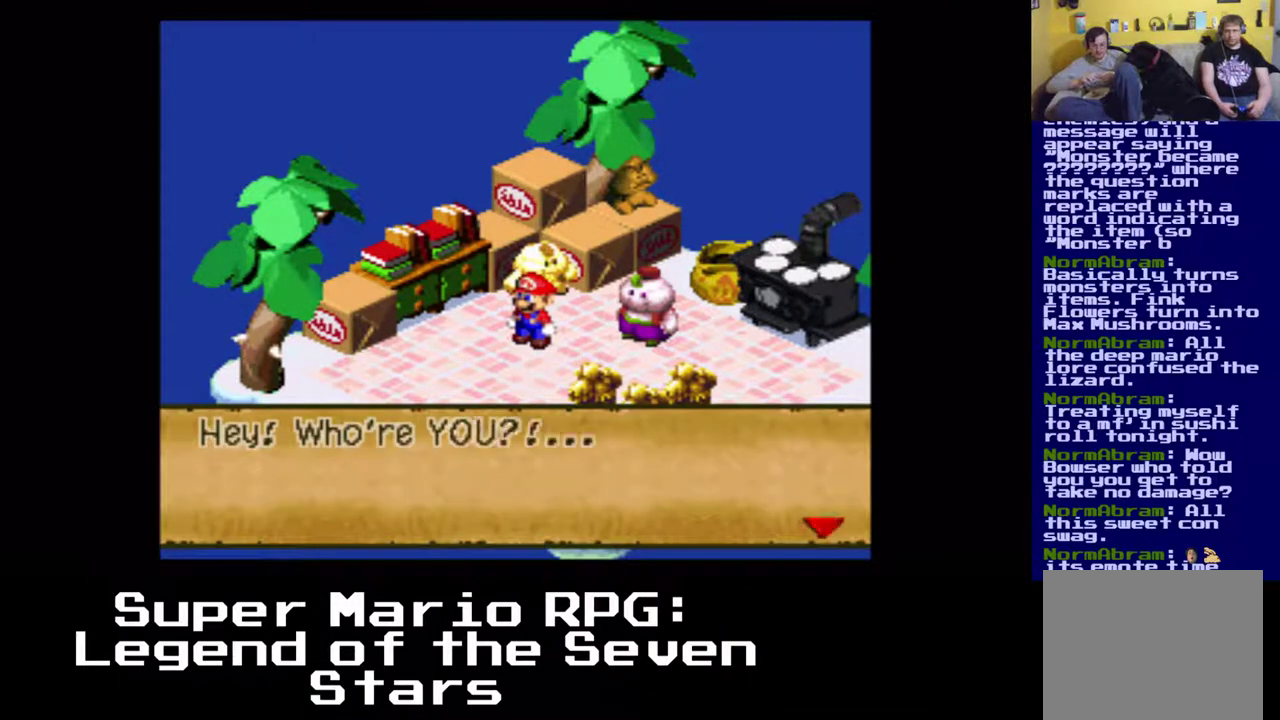
{"buttons": [], "left_stick": "center", "events": []}
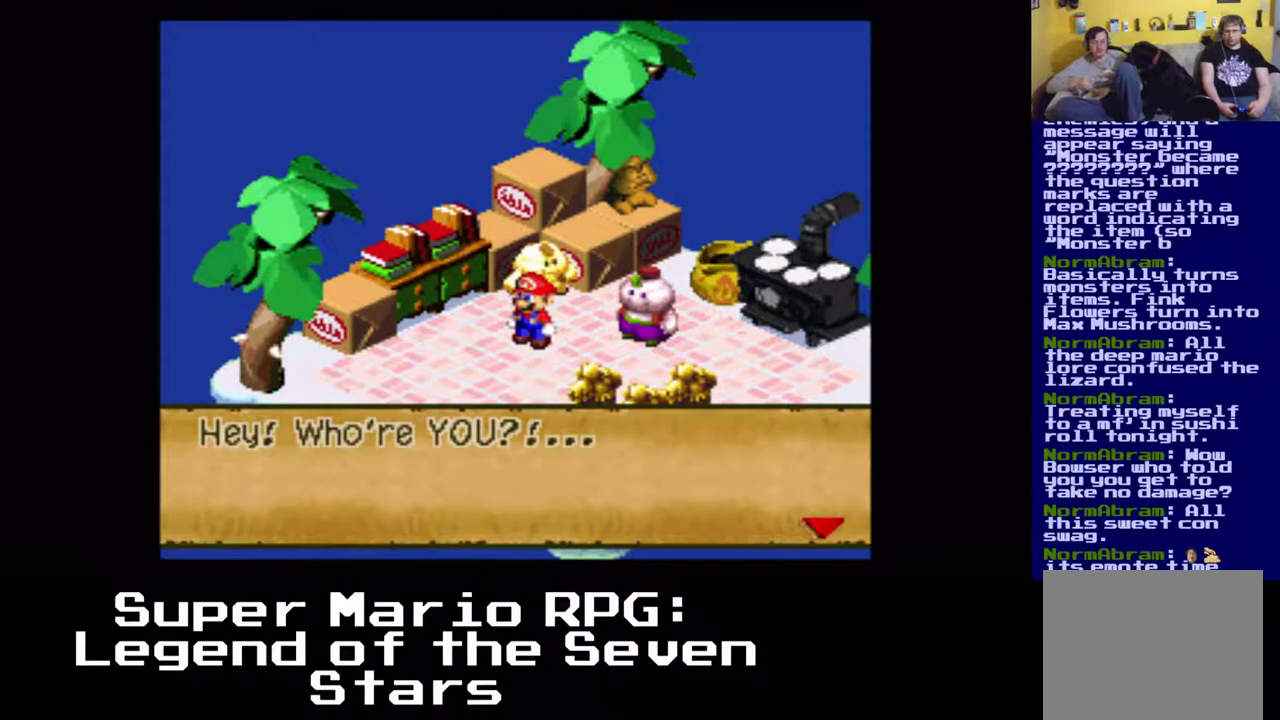
{"buttons": ["B"], "left_stick": "center", "events": [[433, "B", "down"]]}
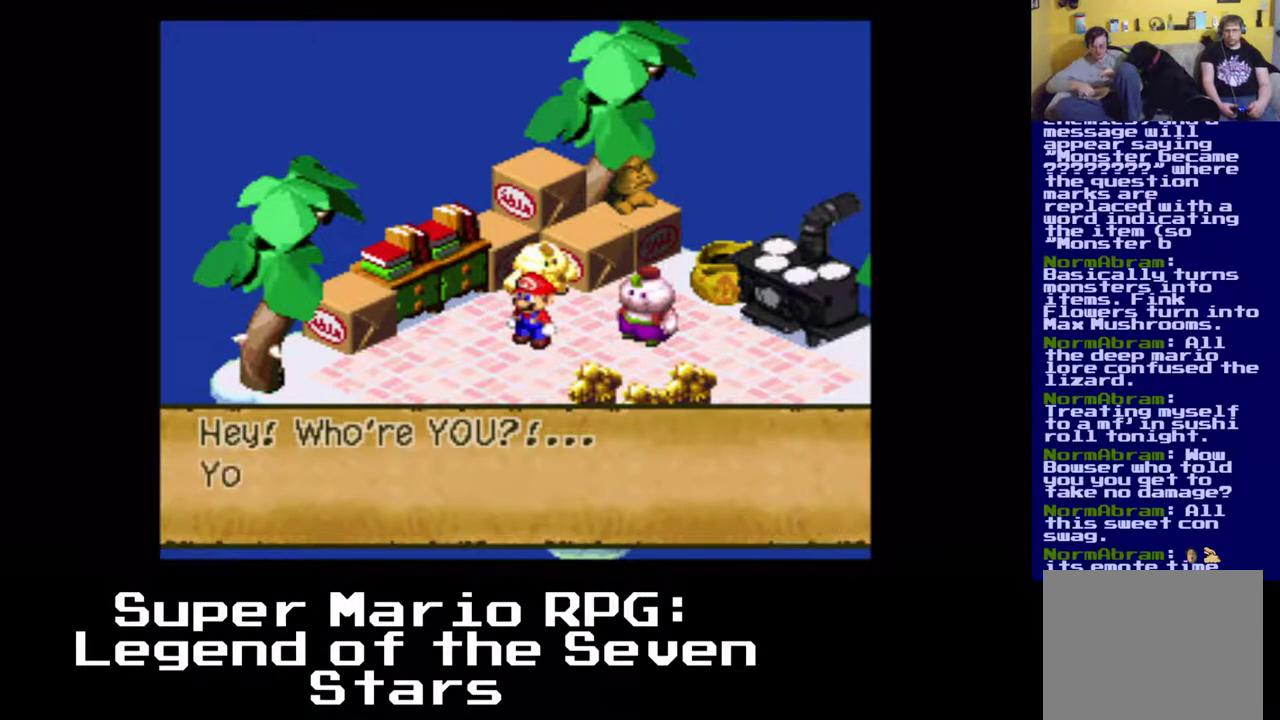
{"buttons": [], "left_stick": "center", "events": [[100, "B", "up"]]}
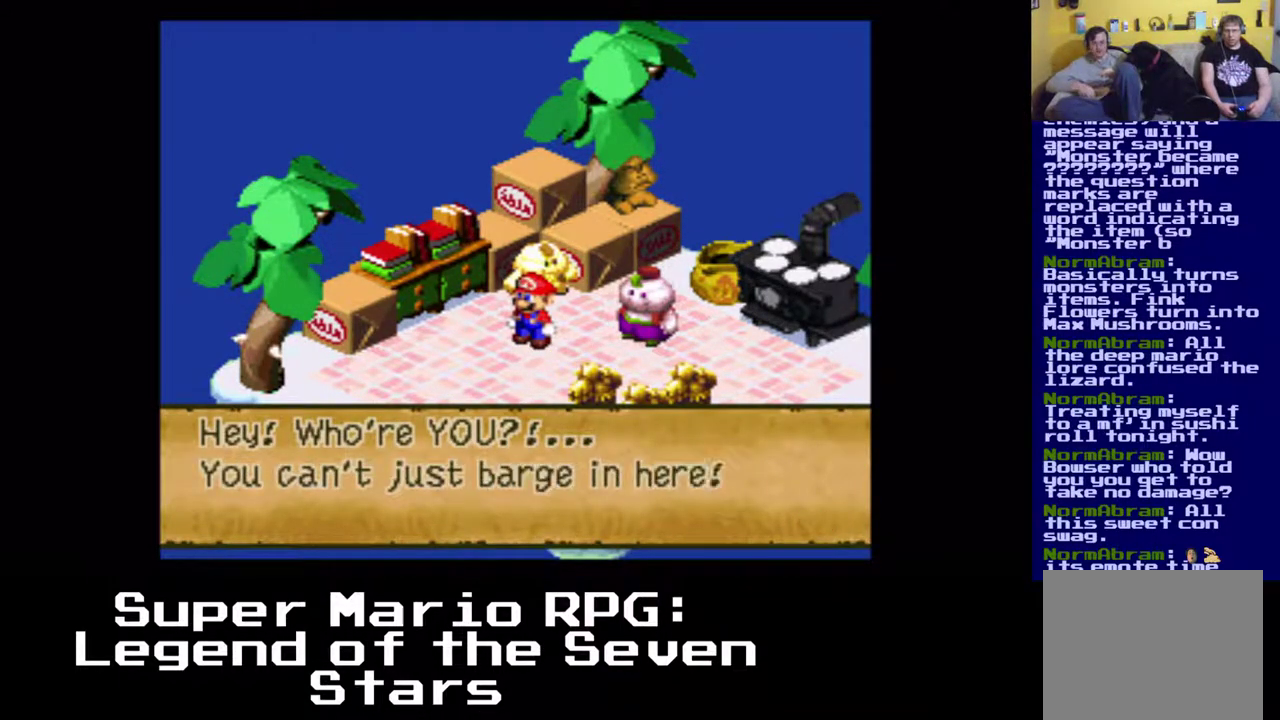
{"buttons": ["B"], "left_stick": "center", "events": [[467, "B", "down"]]}
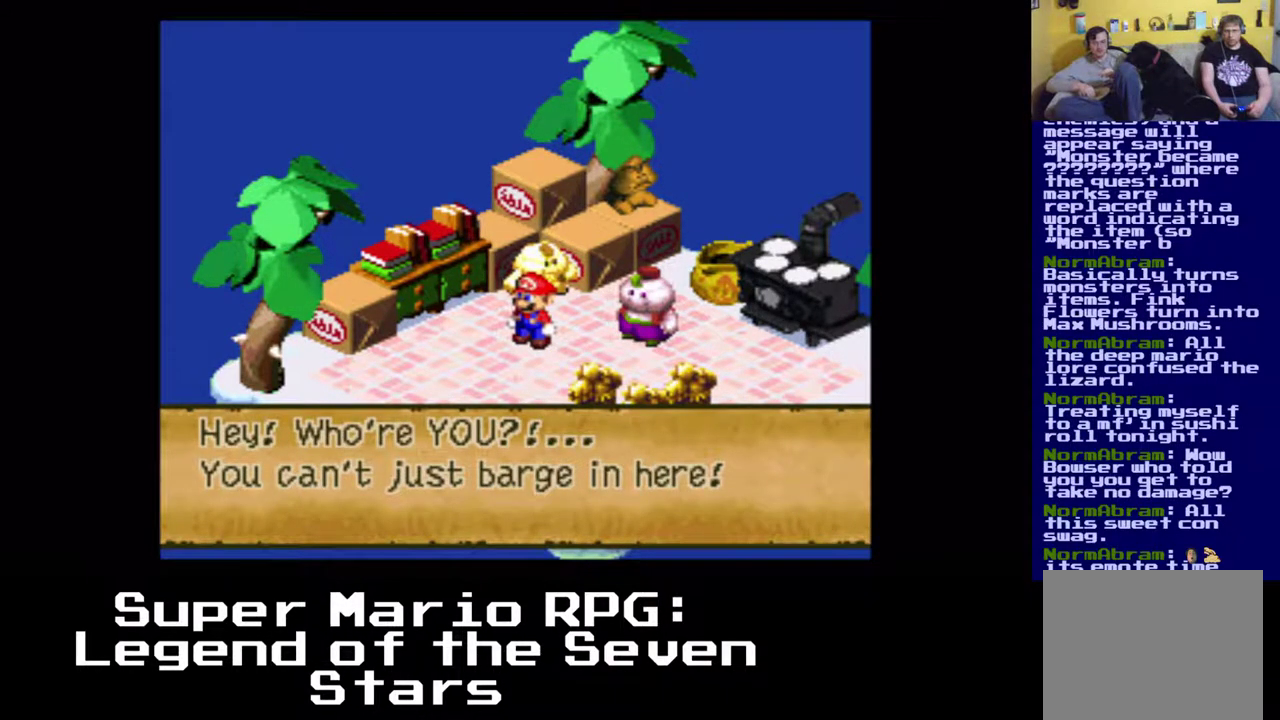
{"buttons": [], "left_stick": "center", "events": [[133, "B", "up"]]}